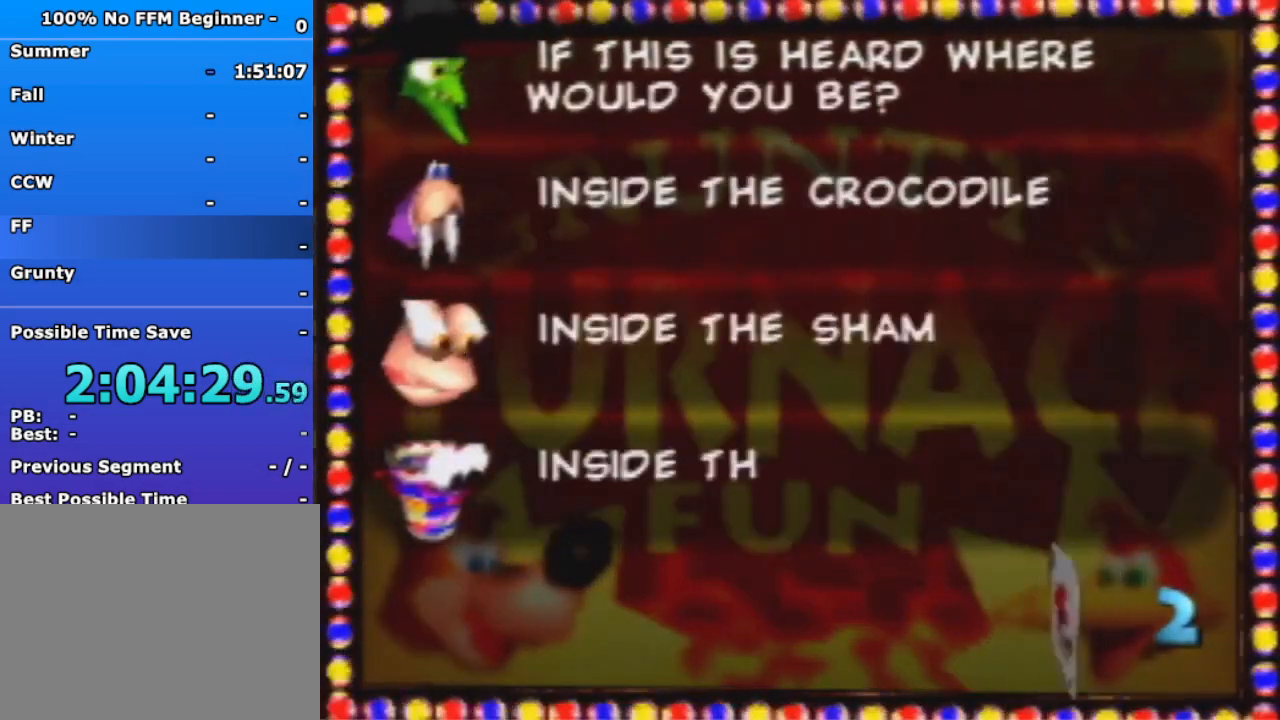
Gameplay with a controller (Nintendo layout); each line is a JSON object with the inputs held at the frame after it. "events" lists button and stick changes between this image and that frame as [ms after this image, input, new state], when the widget could be followed in between. Not read: L3 R3 Z.
{"buttons": [], "left_stick": "center", "events": []}
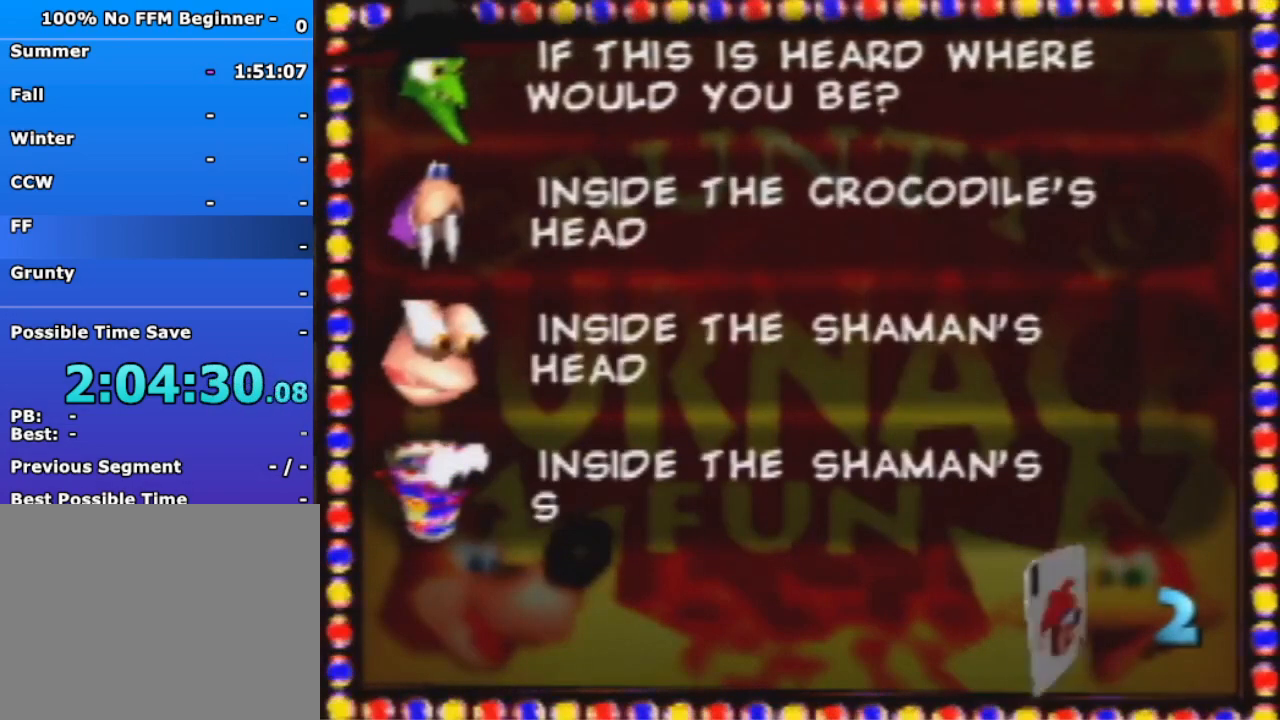
{"buttons": [], "left_stick": "center", "events": []}
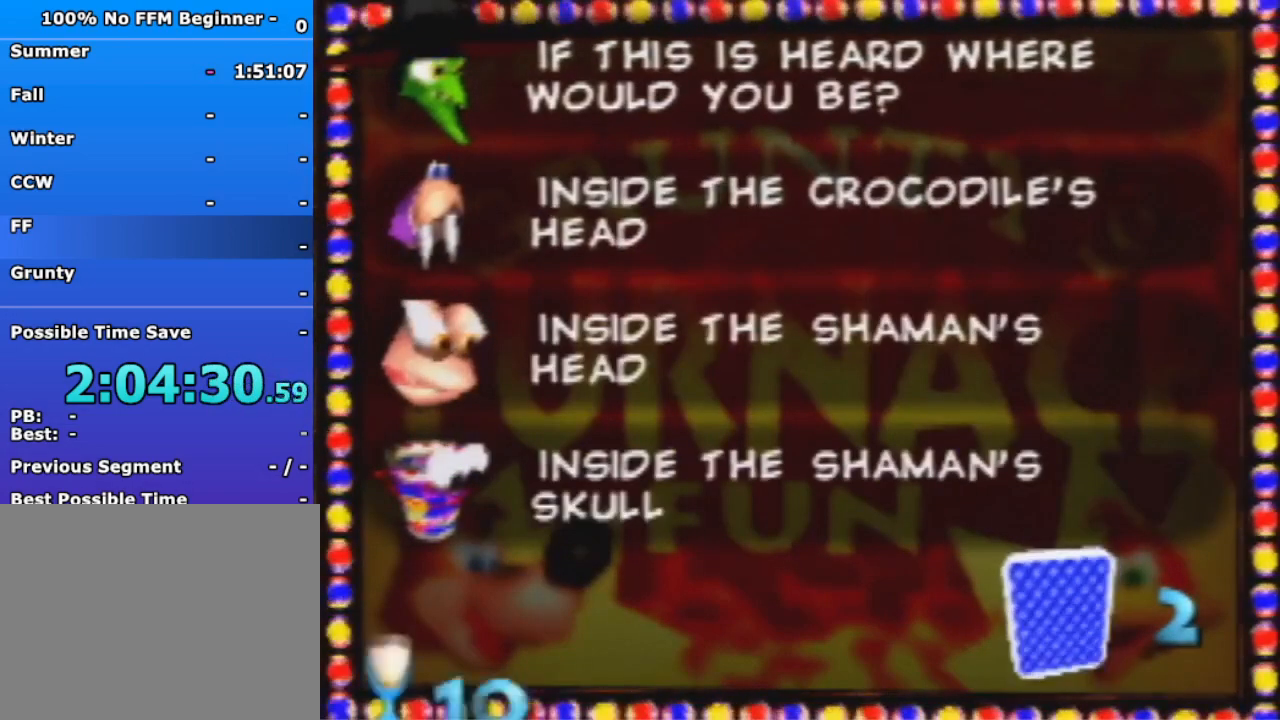
{"buttons": [], "left_stick": "center", "events": []}
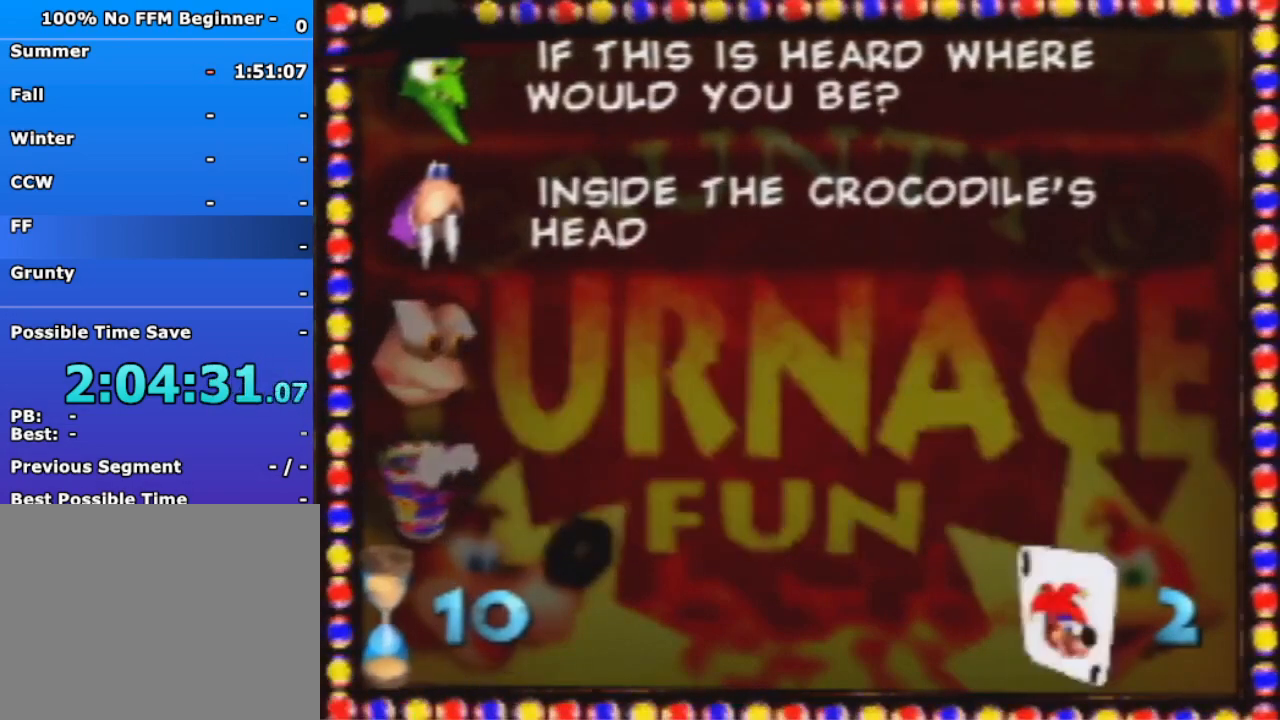
{"buttons": ["A"], "left_stick": "center", "events": [[467, "A", "down"]]}
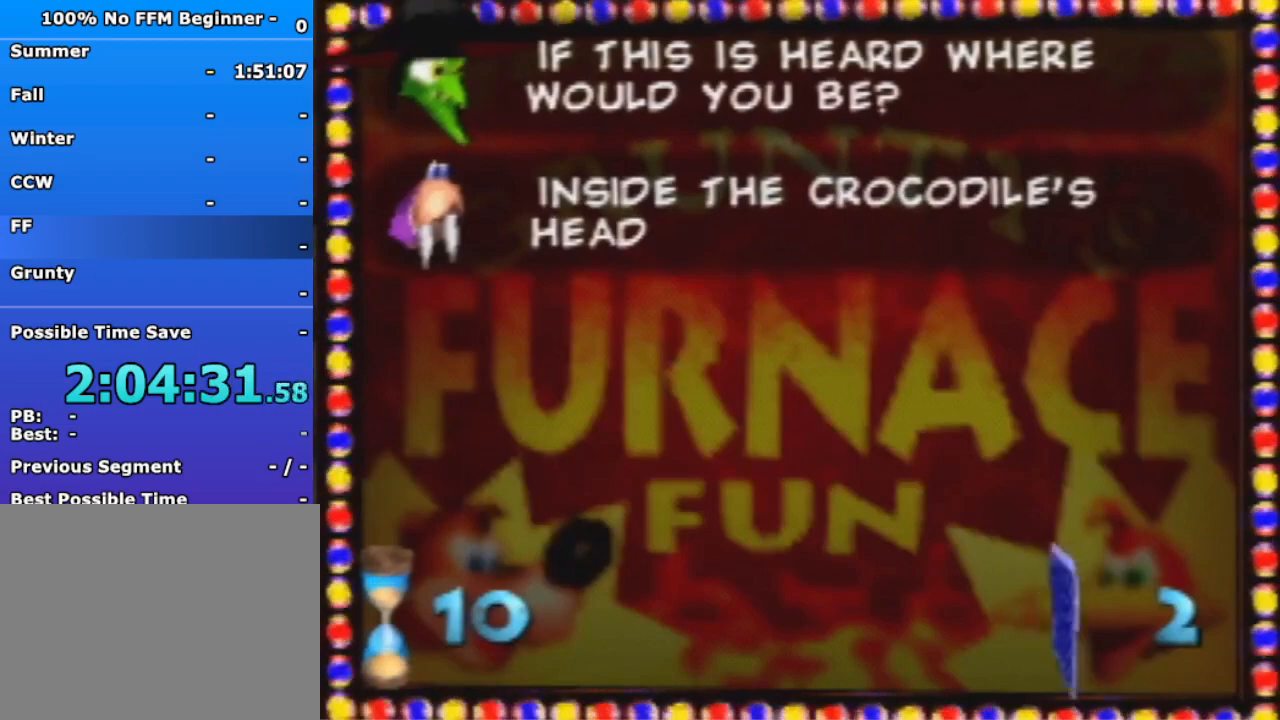
{"buttons": [], "left_stick": "down-right", "events": [[67, "A", "up"], [267, "A", "down"], [267, "B", "down"], [267, "R1", "down"], [400, "A", "up"], [400, "B", "up"], [400, "R1", "up"], [467, "left_stick", "down-right"]]}
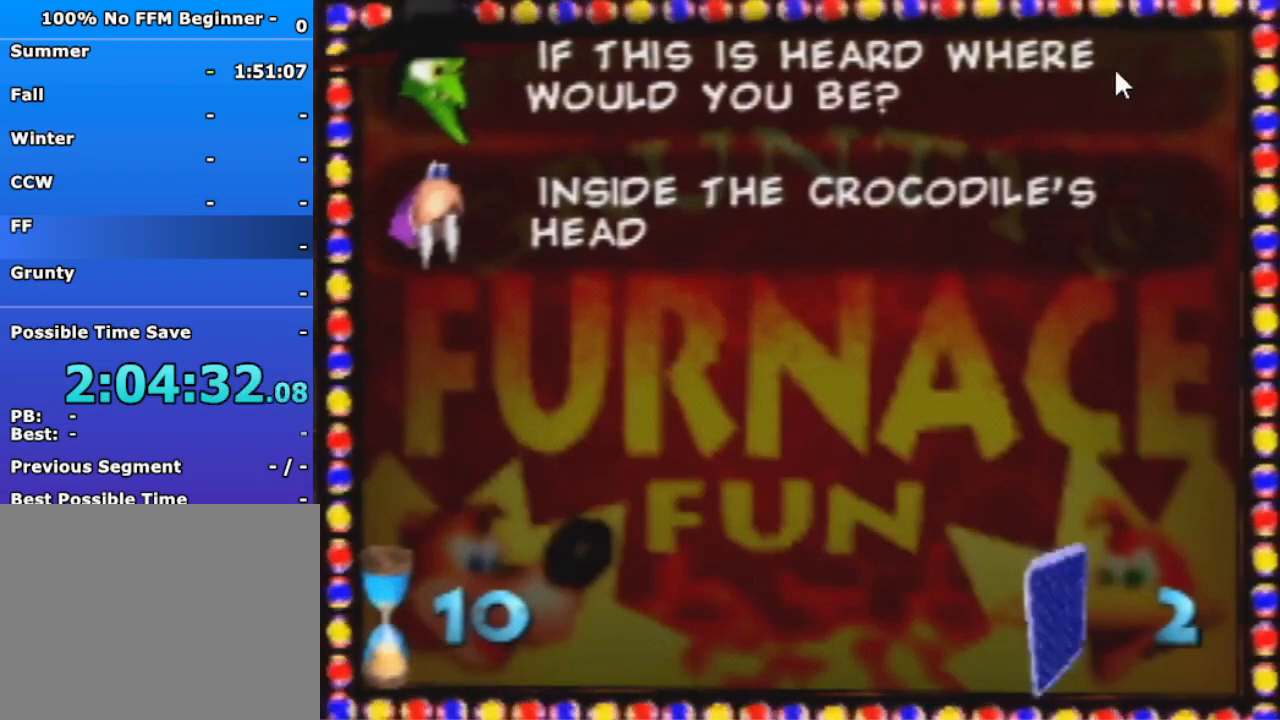
{"buttons": ["B"], "left_stick": "down-right", "events": [[167, "B", "down"], [233, "B", "up"], [333, "B", "down"], [400, "B", "up"], [500, "B", "down"]]}
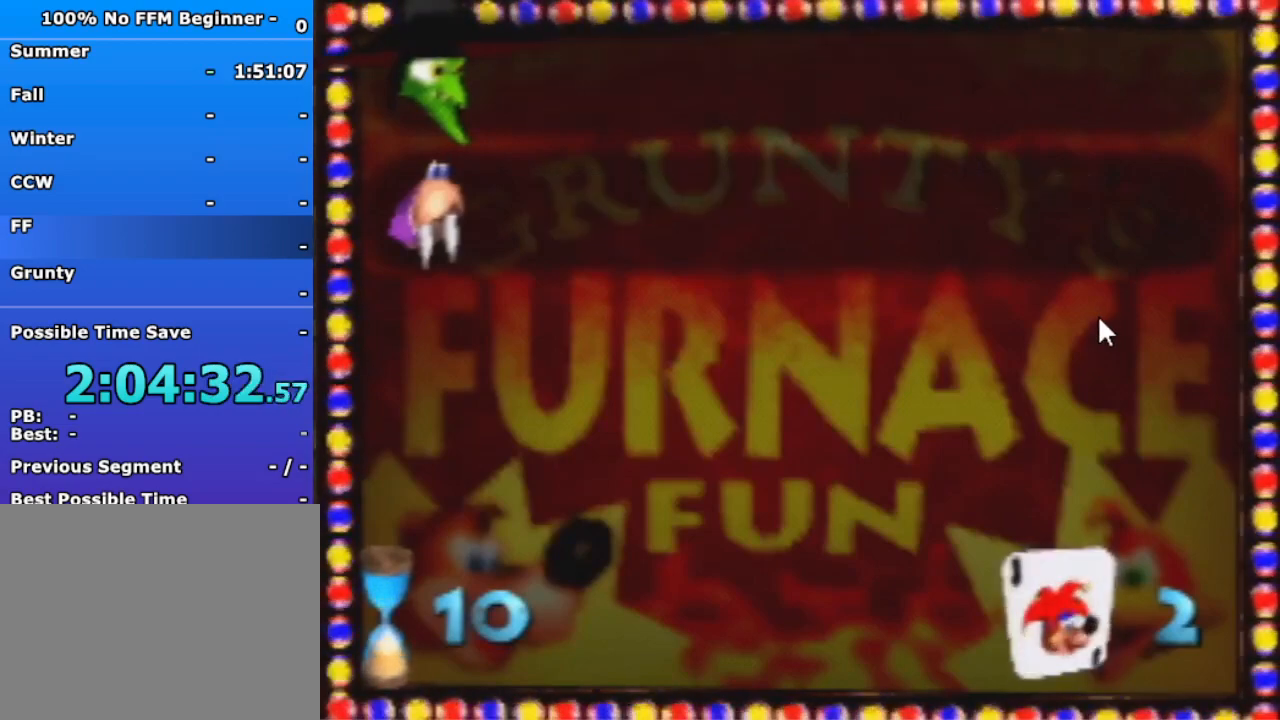
{"buttons": ["B"], "left_stick": "down-right", "events": [[67, "B", "up"], [167, "B", "down"], [233, "B", "up"], [300, "B", "down"], [367, "B", "up"], [467, "B", "down"]]}
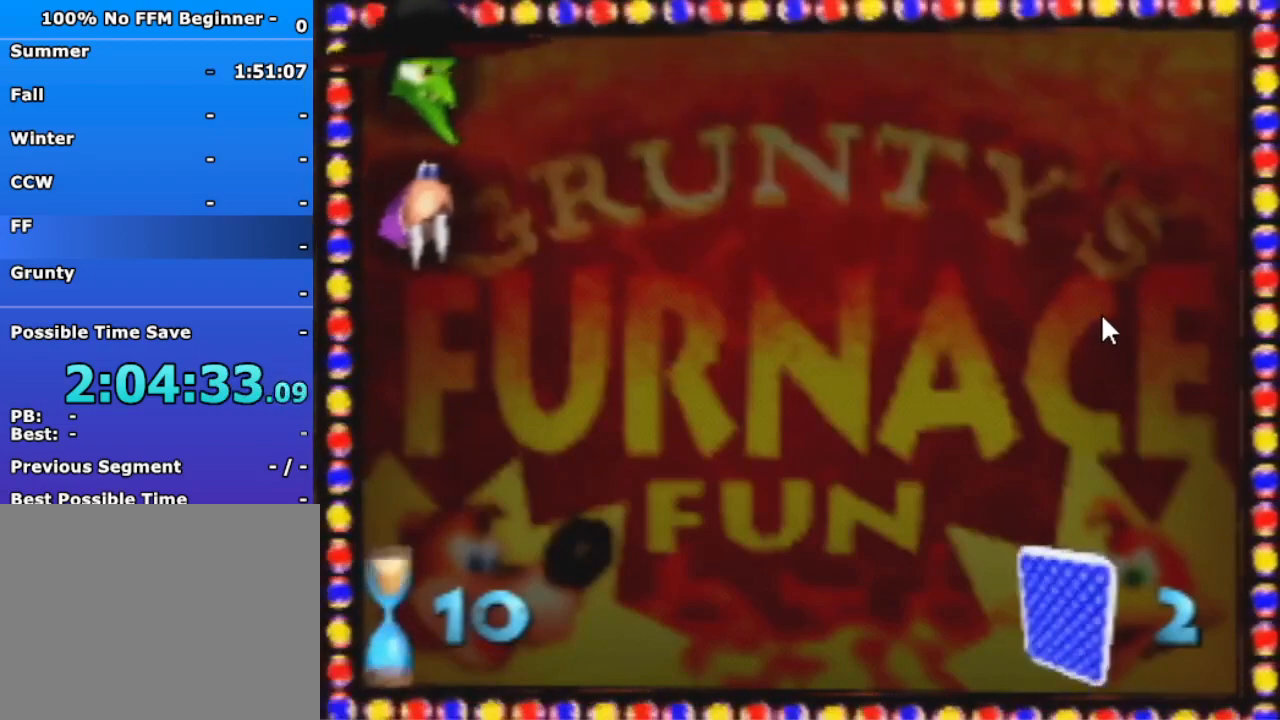
{"buttons": [], "left_stick": "down-right", "events": [[33, "B", "up"], [133, "B", "down"], [333, "B", "up"], [433, "B", "down"], [500, "B", "up"]]}
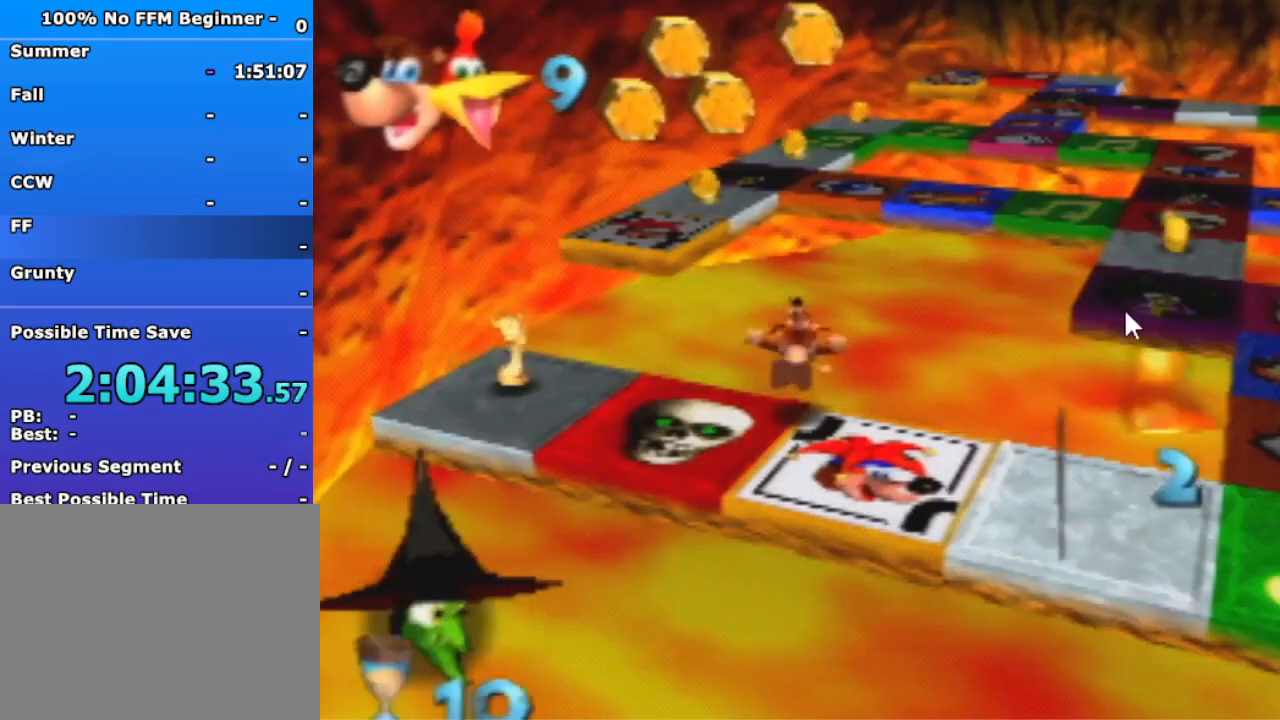
{"buttons": [], "left_stick": "down-right", "events": [[100, "B", "down"], [200, "B", "up"], [267, "B", "down"], [367, "B", "up"]]}
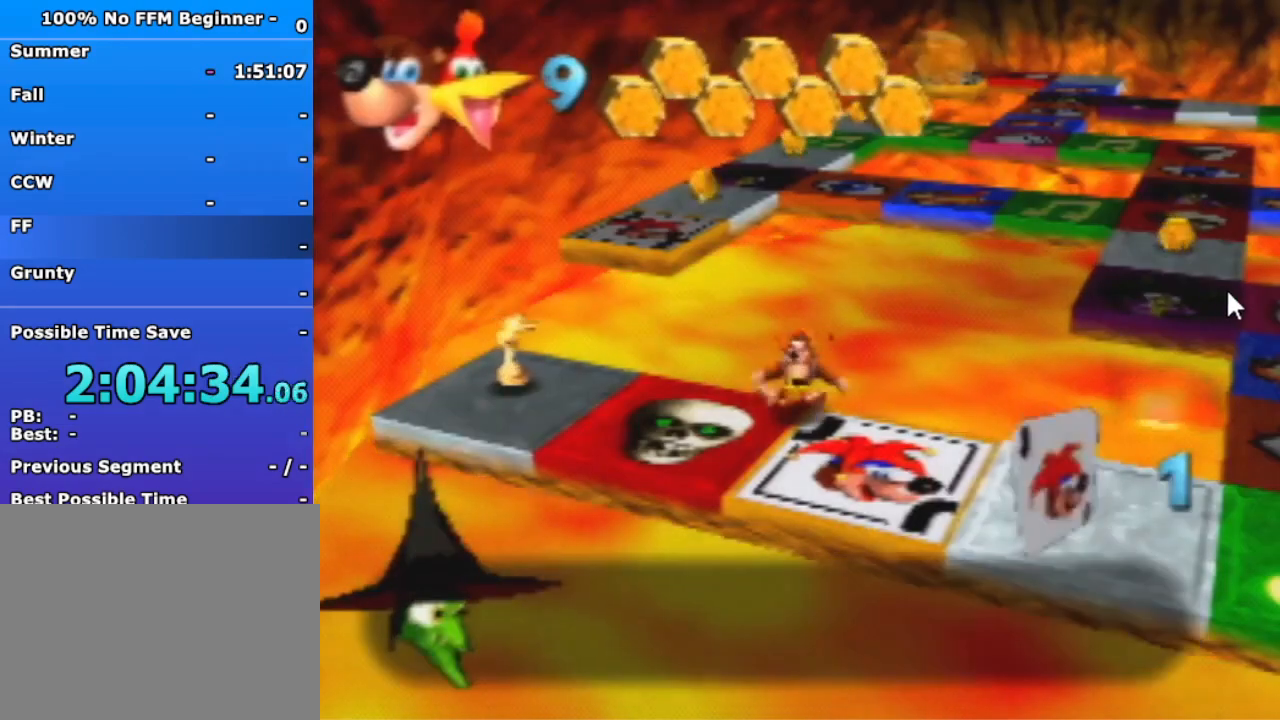
{"buttons": [], "left_stick": "right", "events": [[500, "left_stick", "right"]]}
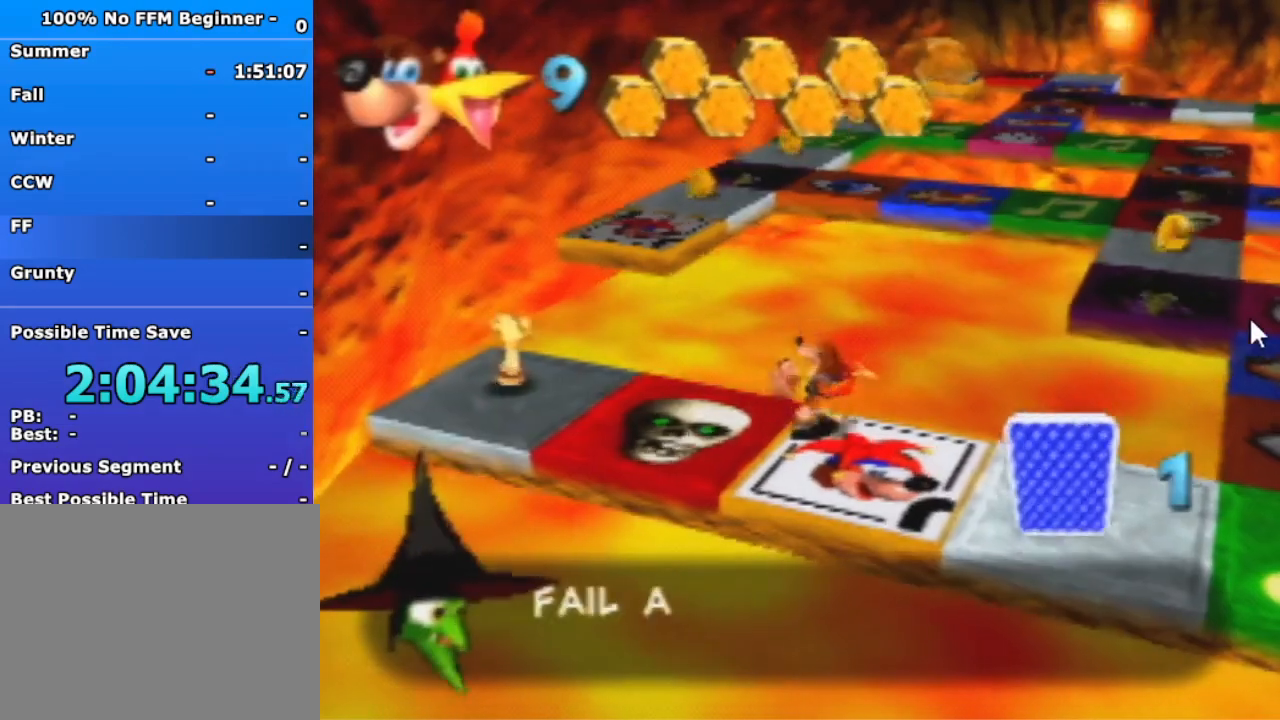
{"buttons": ["A"], "left_stick": "up-right", "events": [[33, "left_stick", "up-right"], [67, "A", "down"]]}
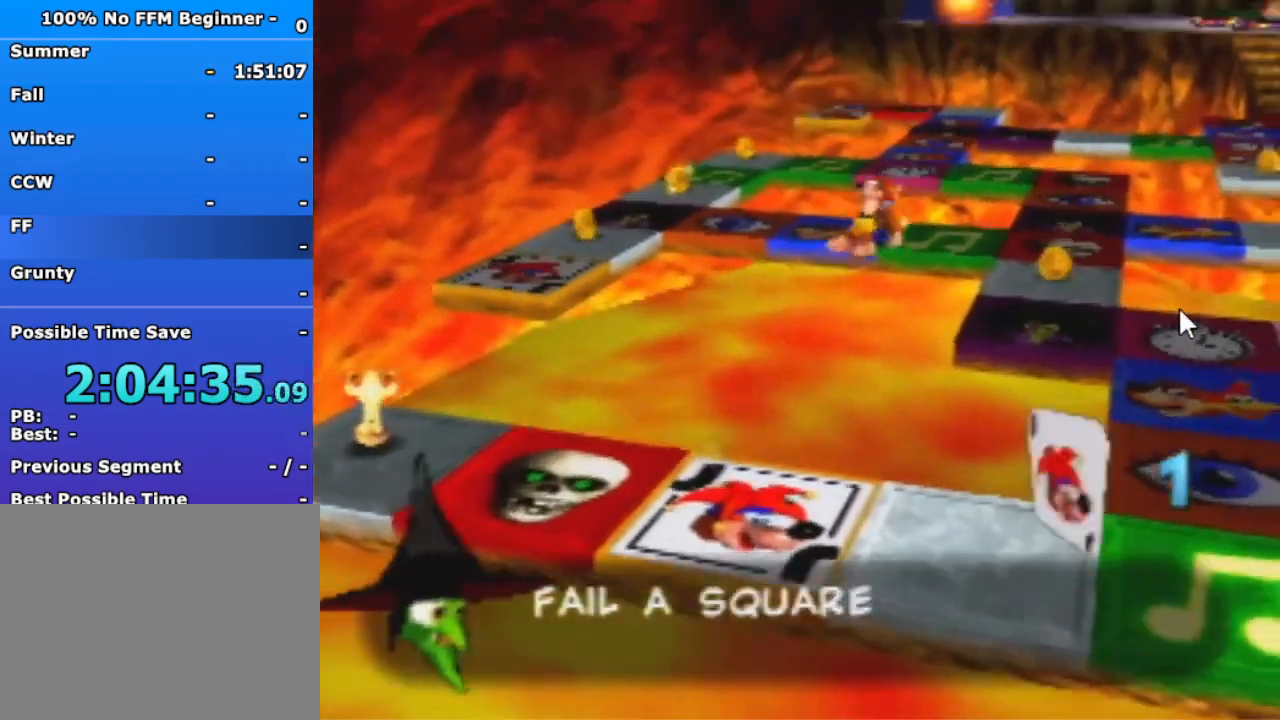
{"buttons": ["A"], "left_stick": "up-right", "events": []}
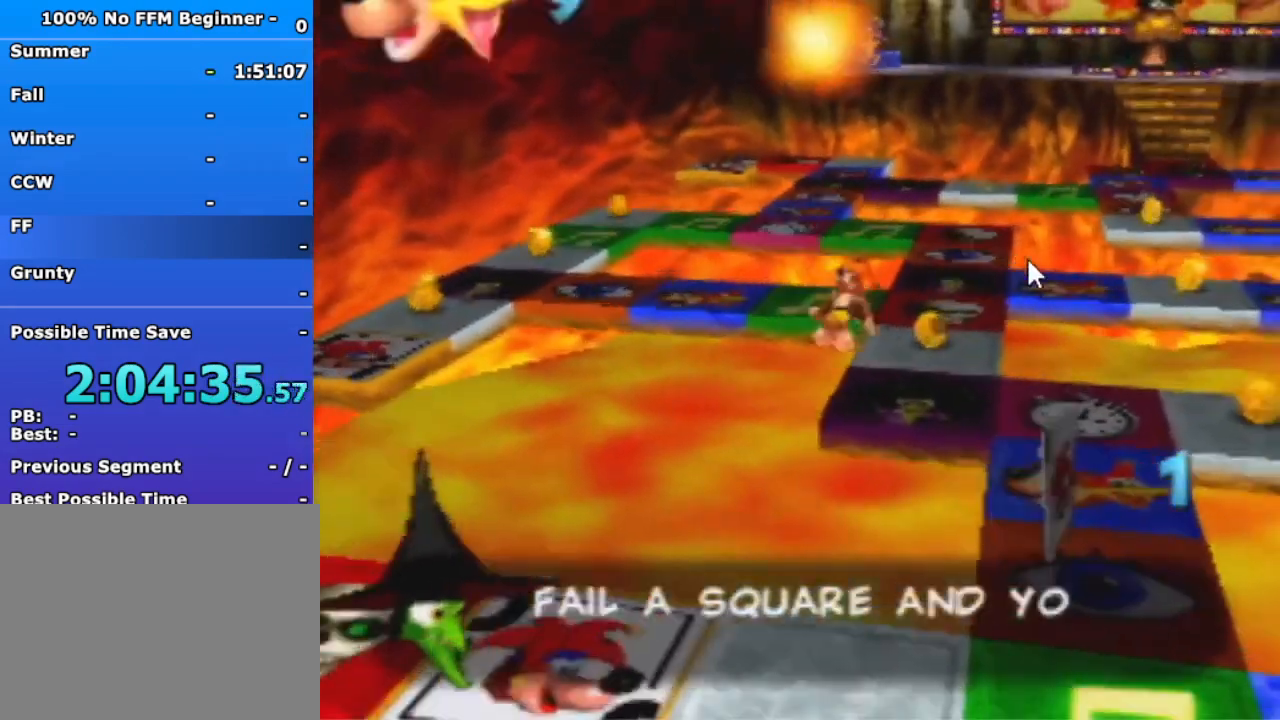
{"buttons": [], "left_stick": "up-right", "events": [[67, "A", "up"]]}
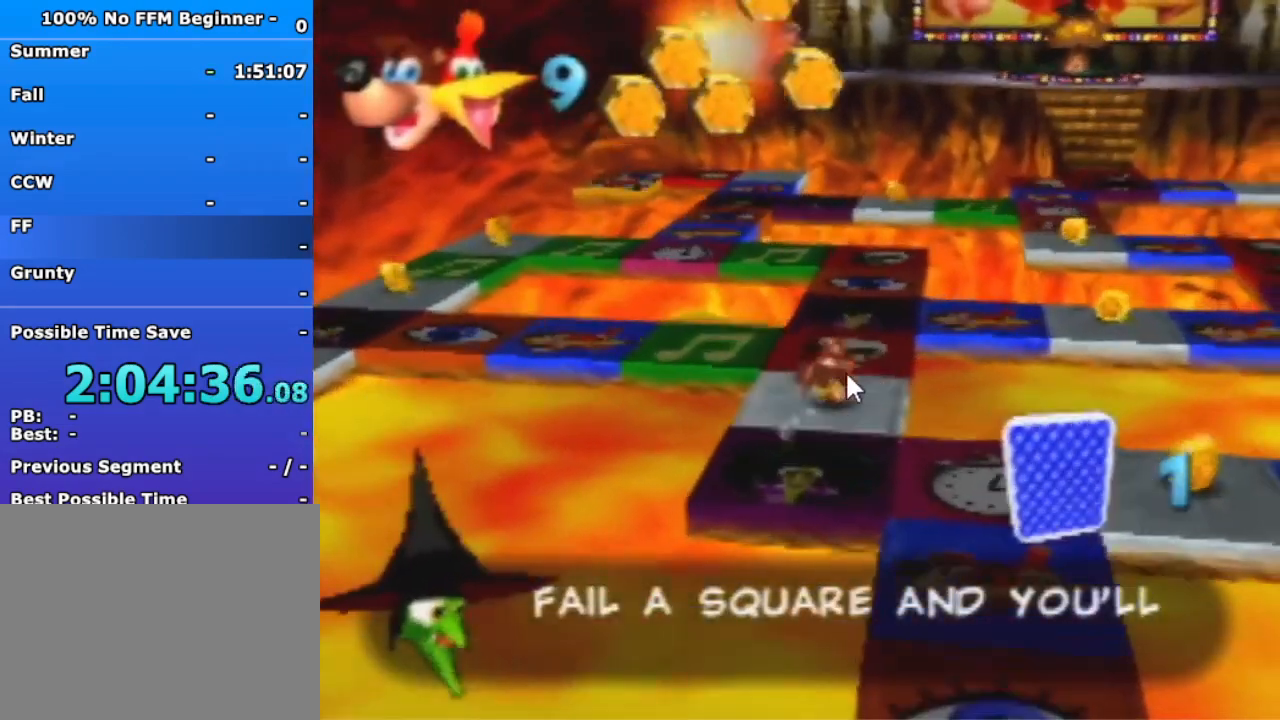
{"buttons": [], "left_stick": "up-right", "events": [[33, "A", "down"], [267, "A", "up"]]}
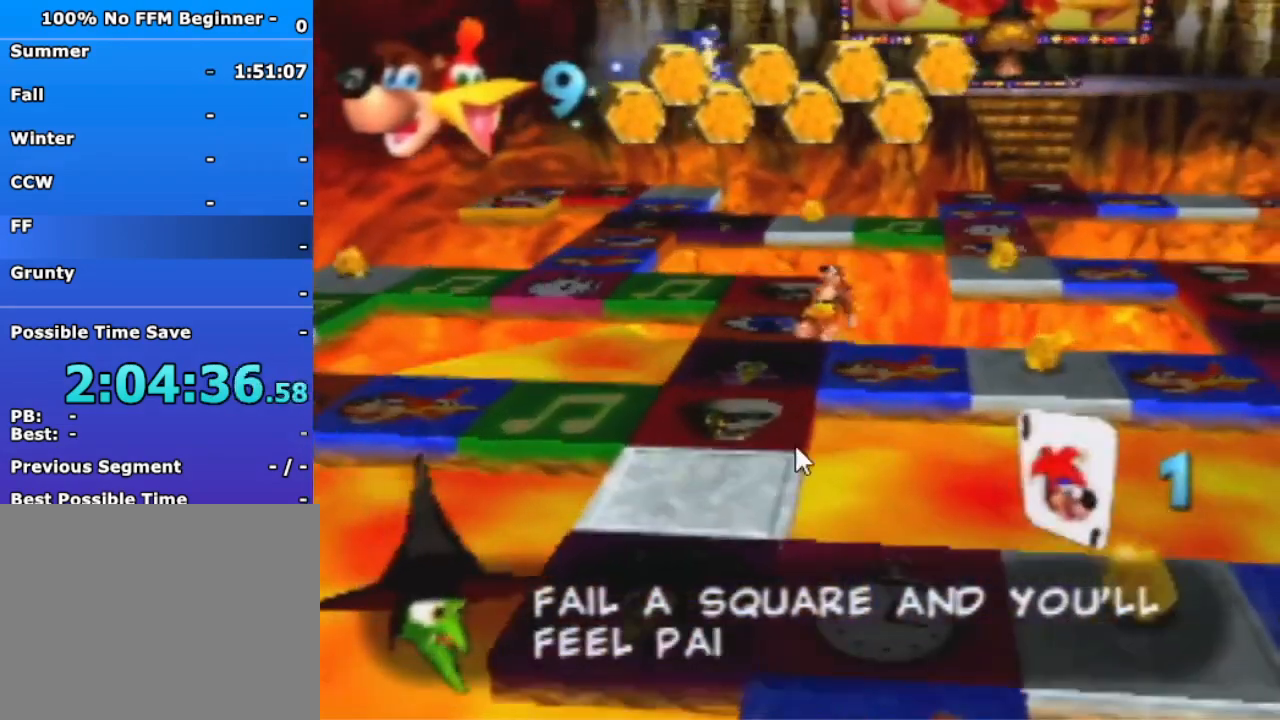
{"buttons": ["A"], "left_stick": "up-right", "events": [[367, "A", "down"]]}
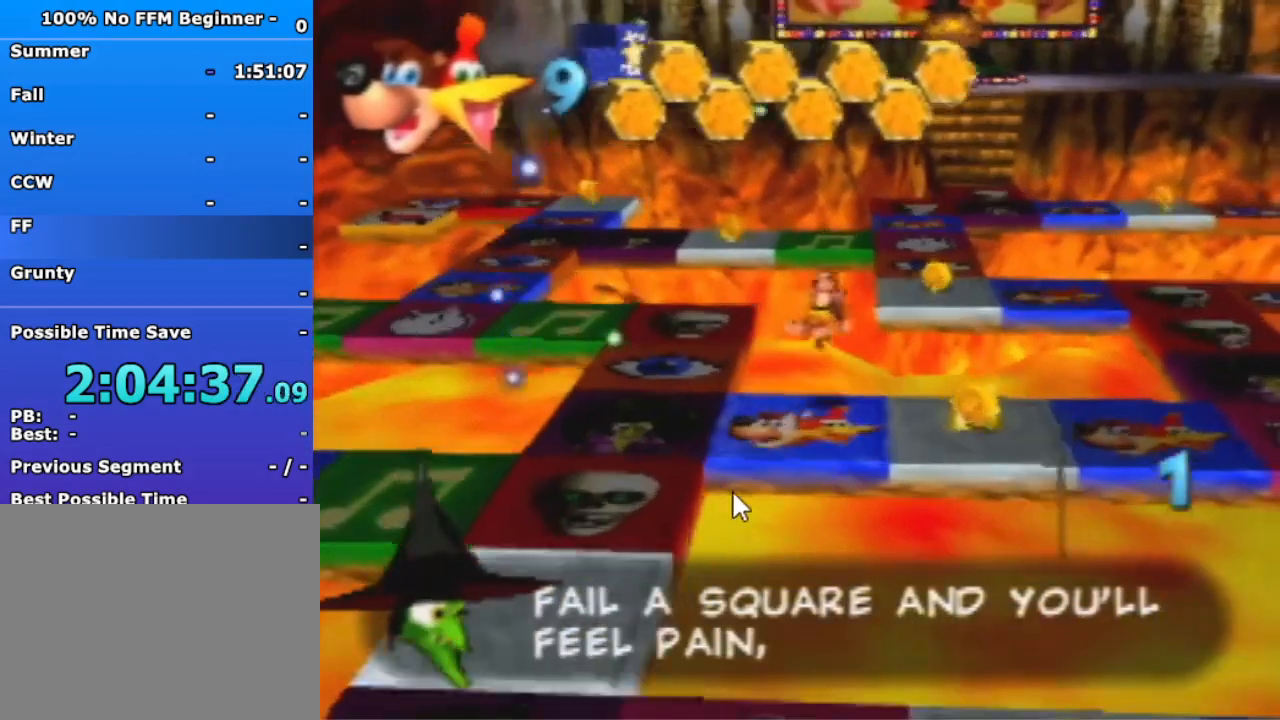
{"buttons": ["A"], "left_stick": "up", "events": [[67, "left_stick", "up"]]}
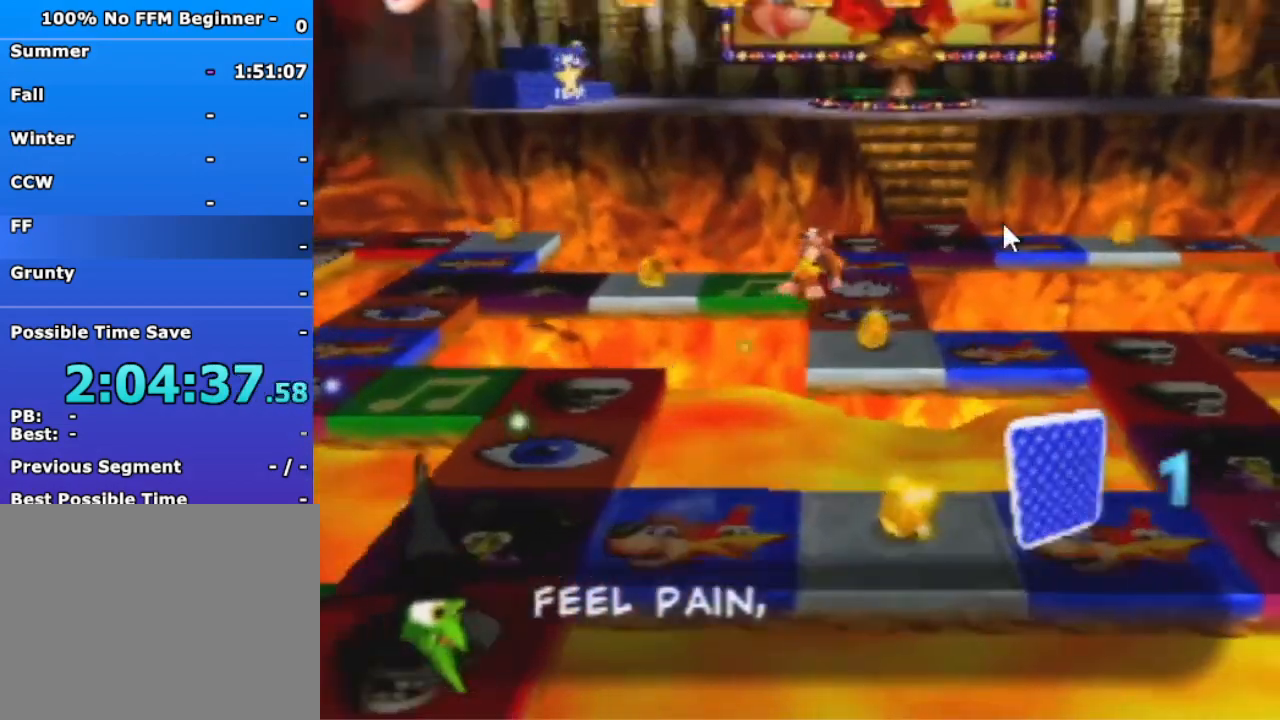
{"buttons": [], "left_stick": "up", "events": [[267, "A", "up"]]}
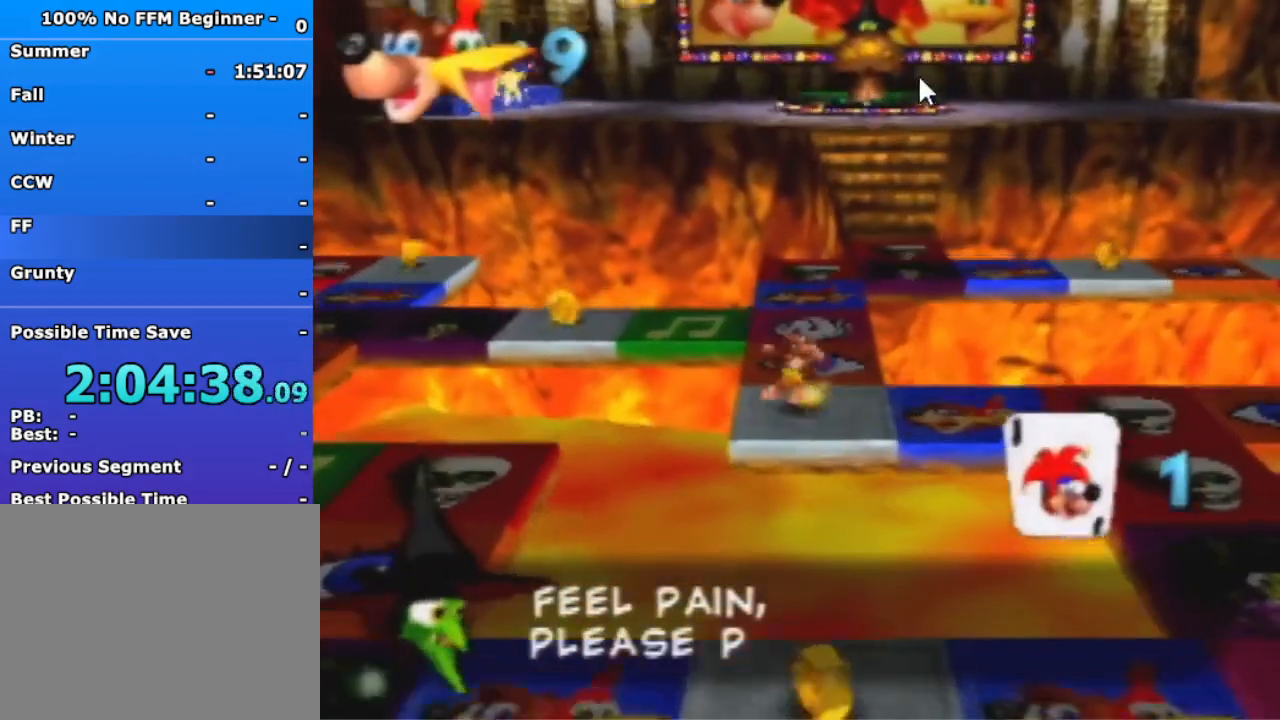
{"buttons": ["A"], "left_stick": "up", "events": [[367, "A", "down"]]}
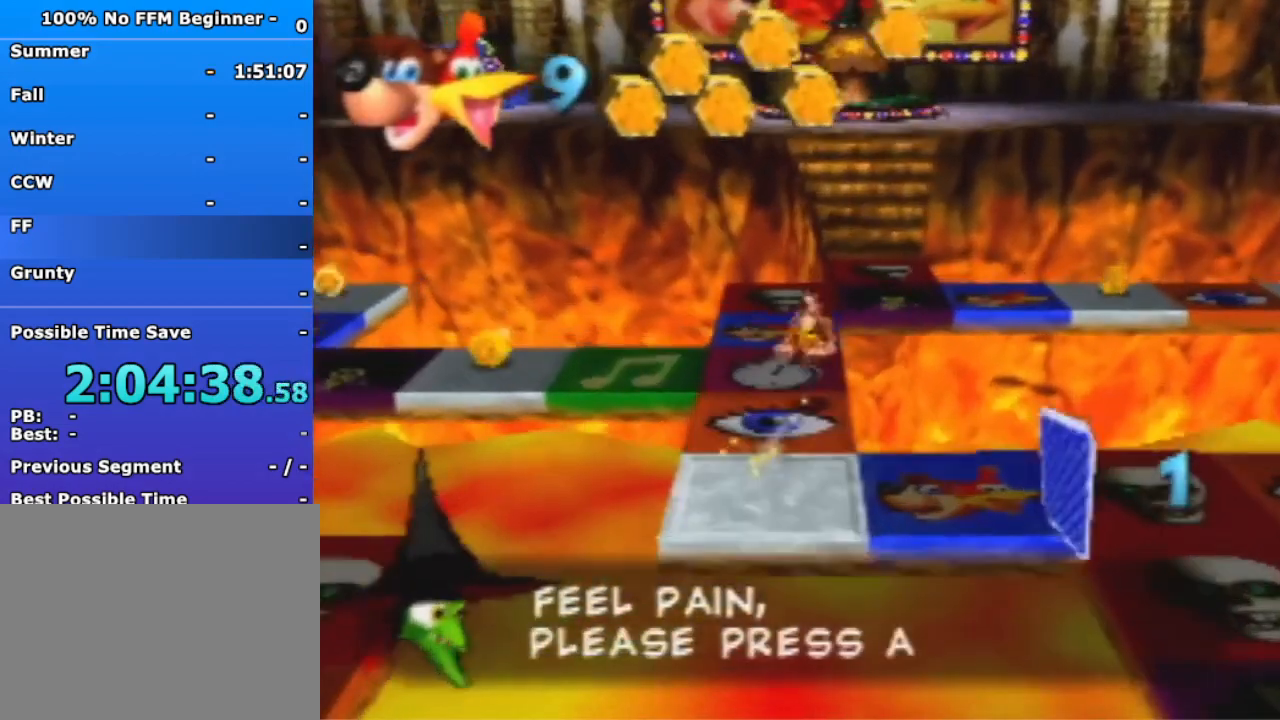
{"buttons": ["A"], "left_stick": "up", "events": []}
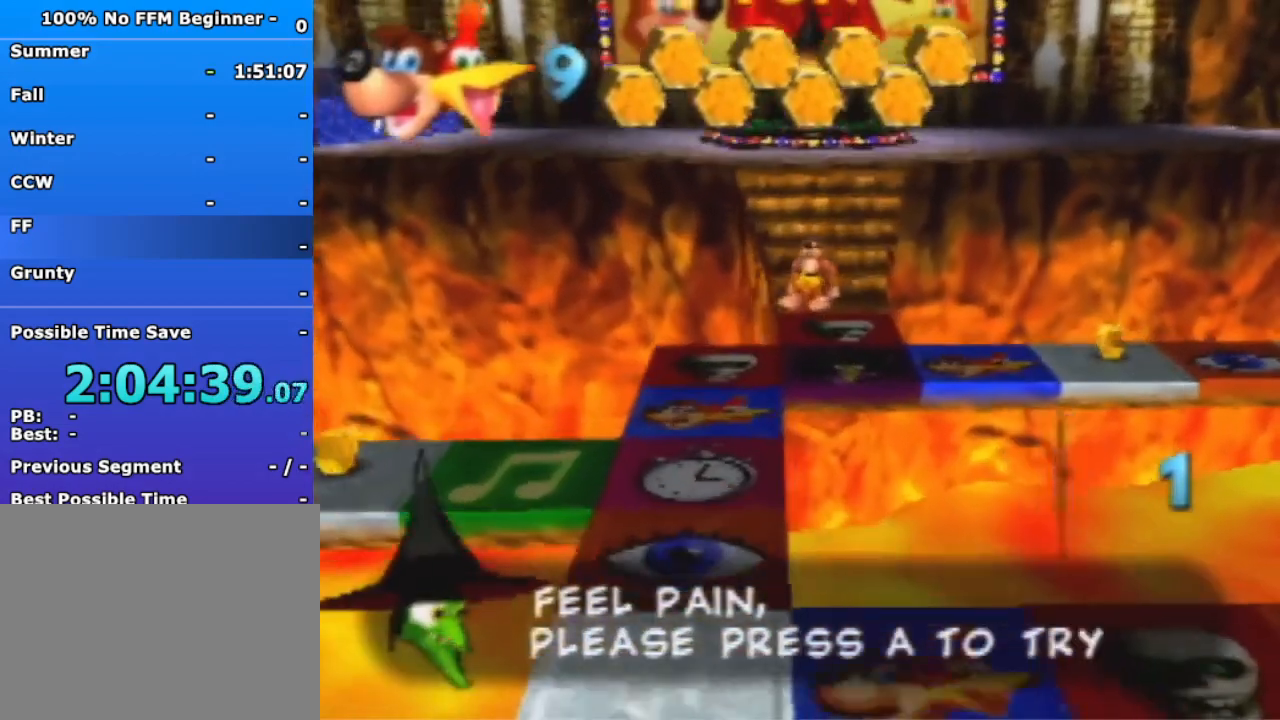
{"buttons": [], "left_stick": "up", "events": [[167, "A", "up"]]}
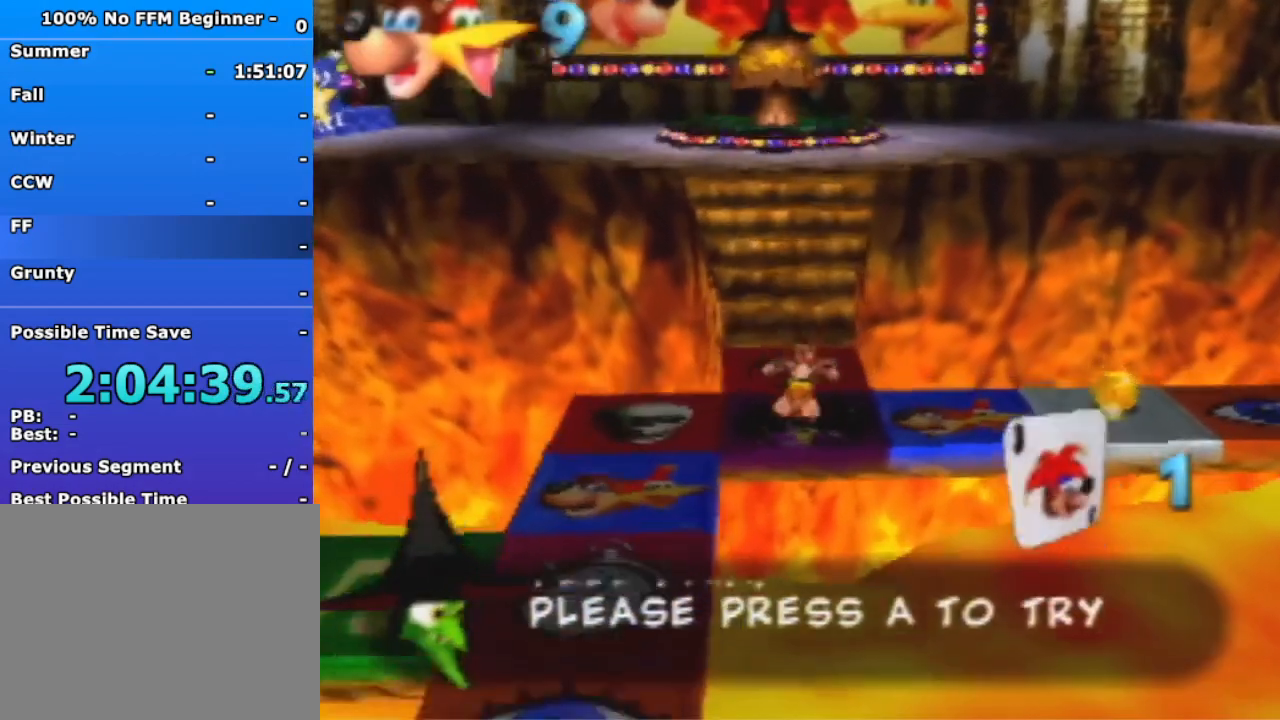
{"buttons": ["A"], "left_stick": "up", "events": [[267, "A", "down"]]}
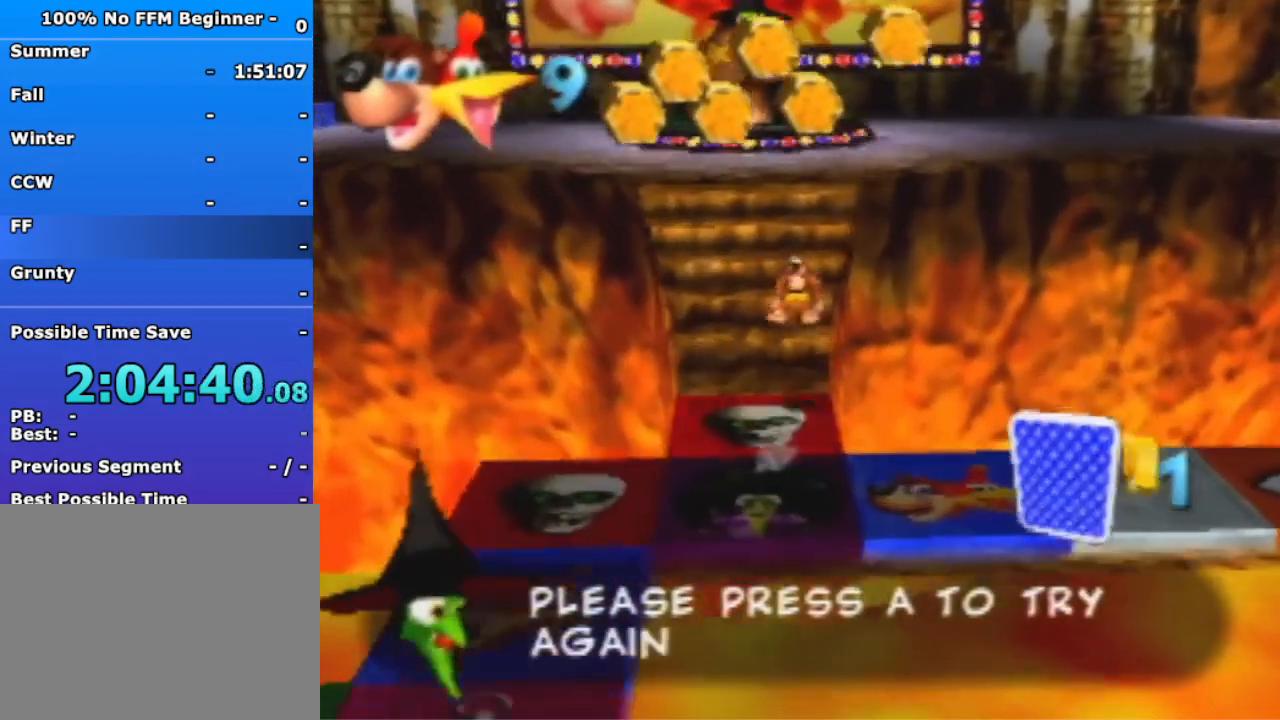
{"buttons": ["A"], "left_stick": "up", "events": []}
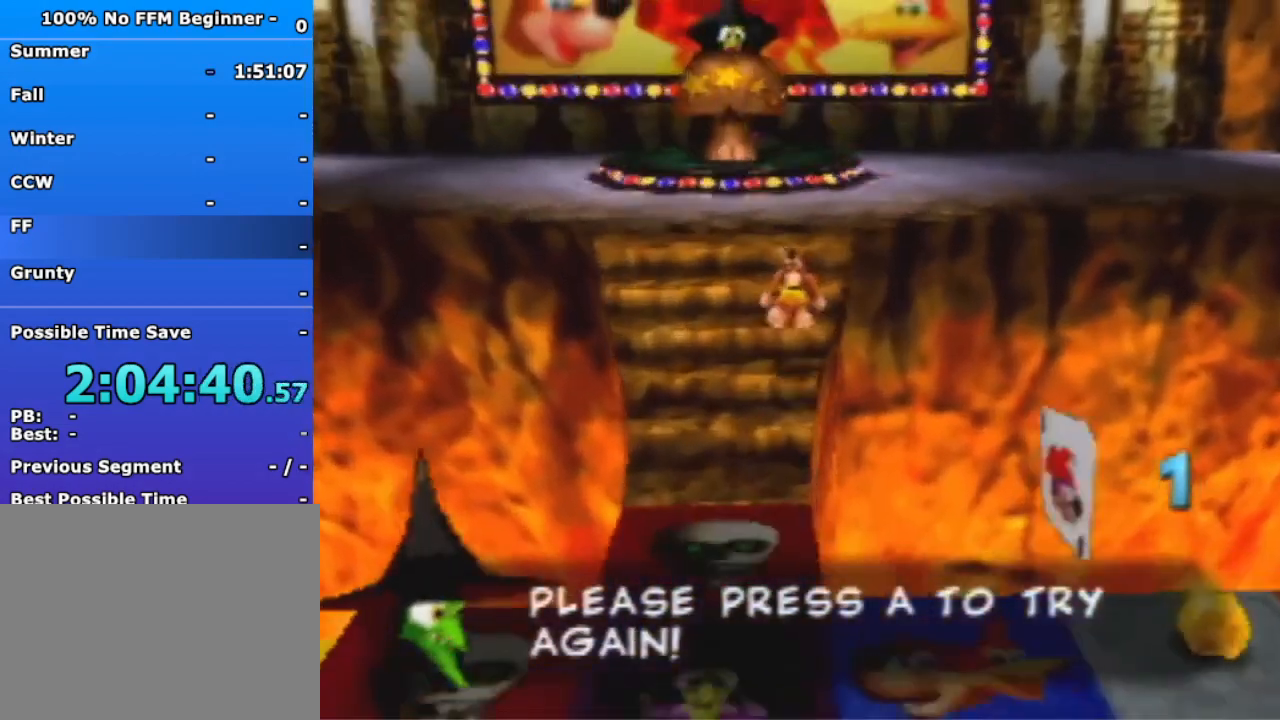
{"buttons": ["A"], "left_stick": "up-right", "events": [[133, "A", "up"], [200, "left_stick", "up-right"], [300, "A", "down"]]}
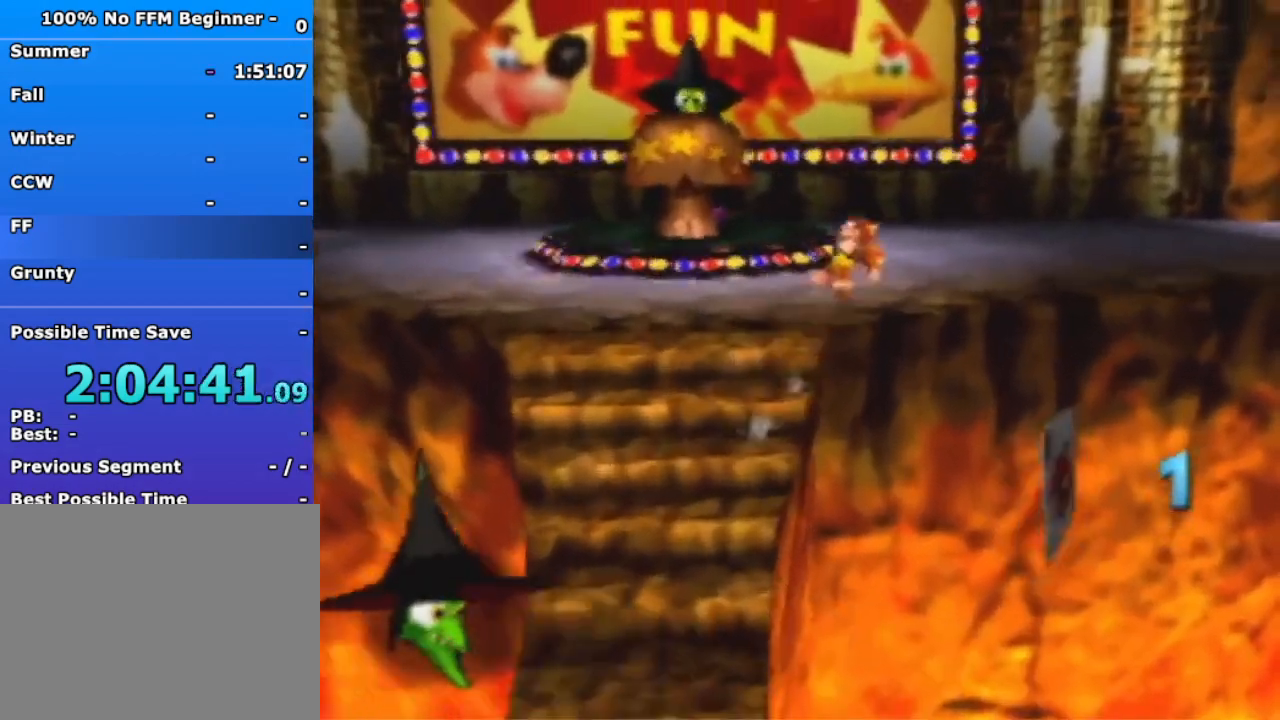
{"buttons": ["A"], "left_stick": "up-right", "events": []}
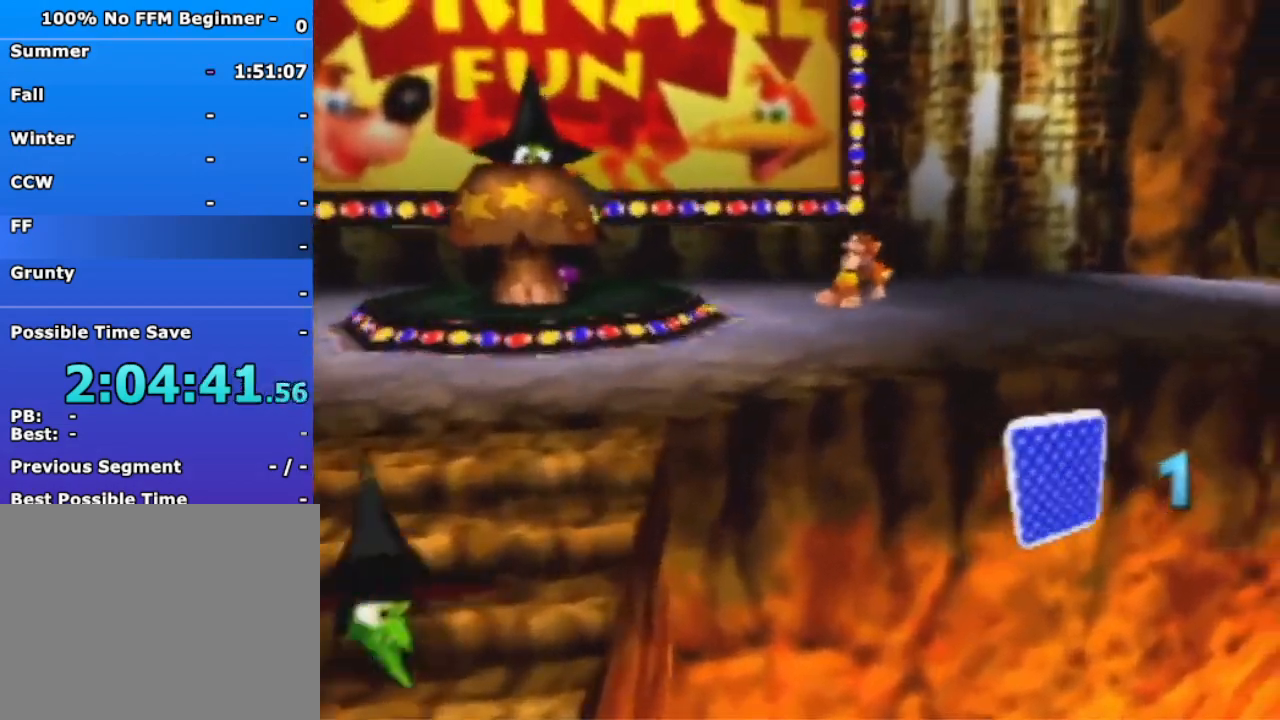
{"buttons": ["A", "R1"], "left_stick": "up-right", "events": [[267, "A", "up"], [433, "A", "down"], [500, "R1", "down"]]}
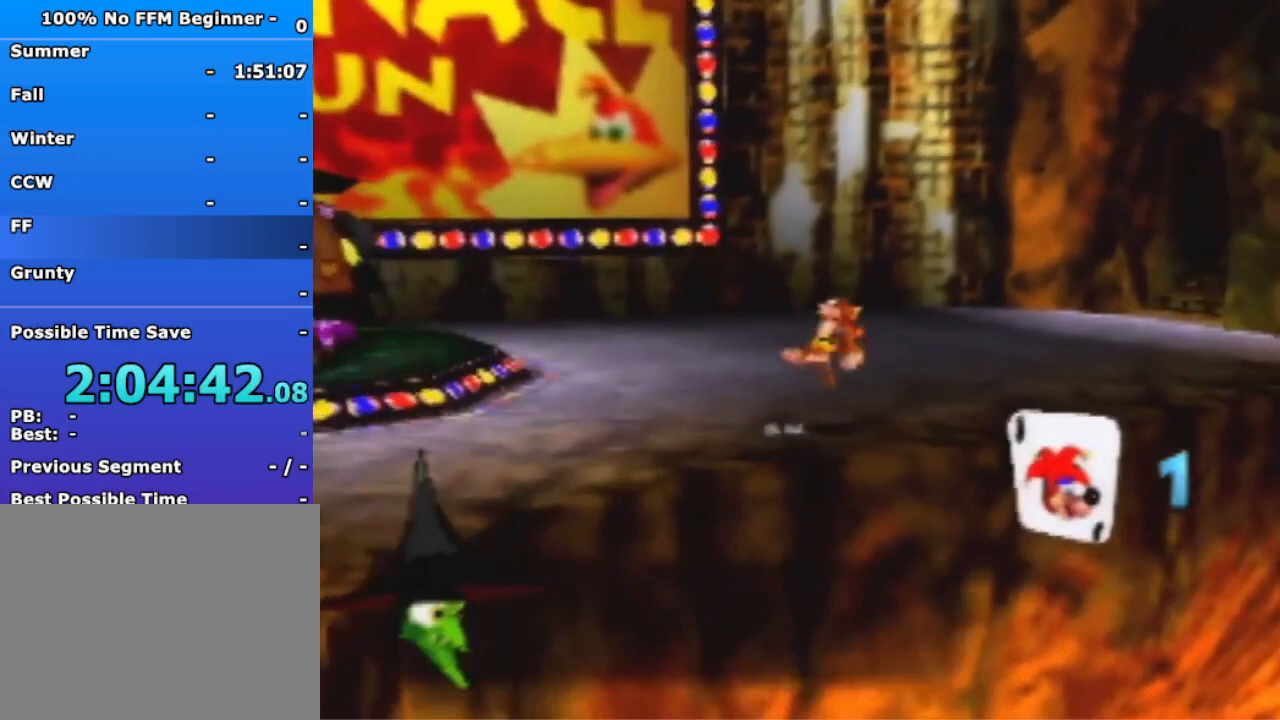
{"buttons": [], "left_stick": "up", "events": [[100, "A", "up"], [133, "R1", "up"], [233, "left_stick", "up"]]}